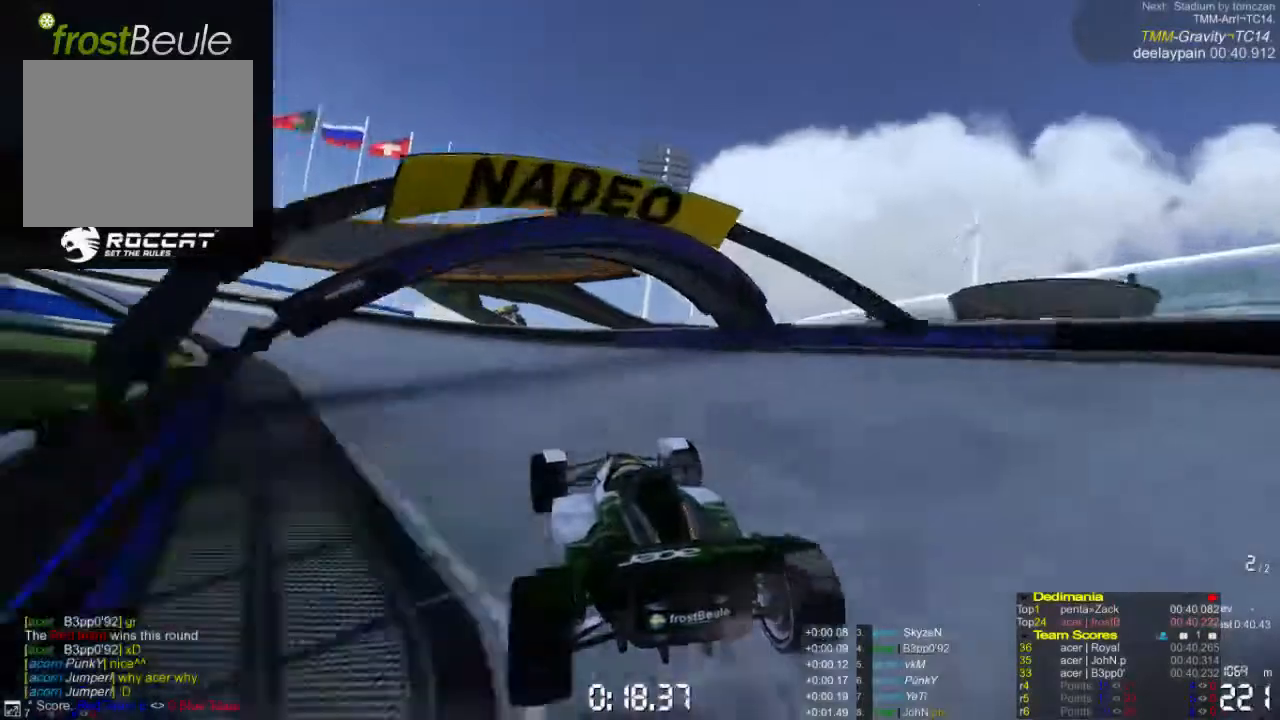
Gameplay with a controller (Xbox layout); each line is a JSON object with the inputs held at the frame after it. "events" lists button and stick changes between this image and that frame as [ms after this image, input, new state], when the widget could be followed in between. Not read: L1 L2 L3 R1 R2 R3 right_stick.
{"buttons": ["A"], "left_stick": "left", "events": []}
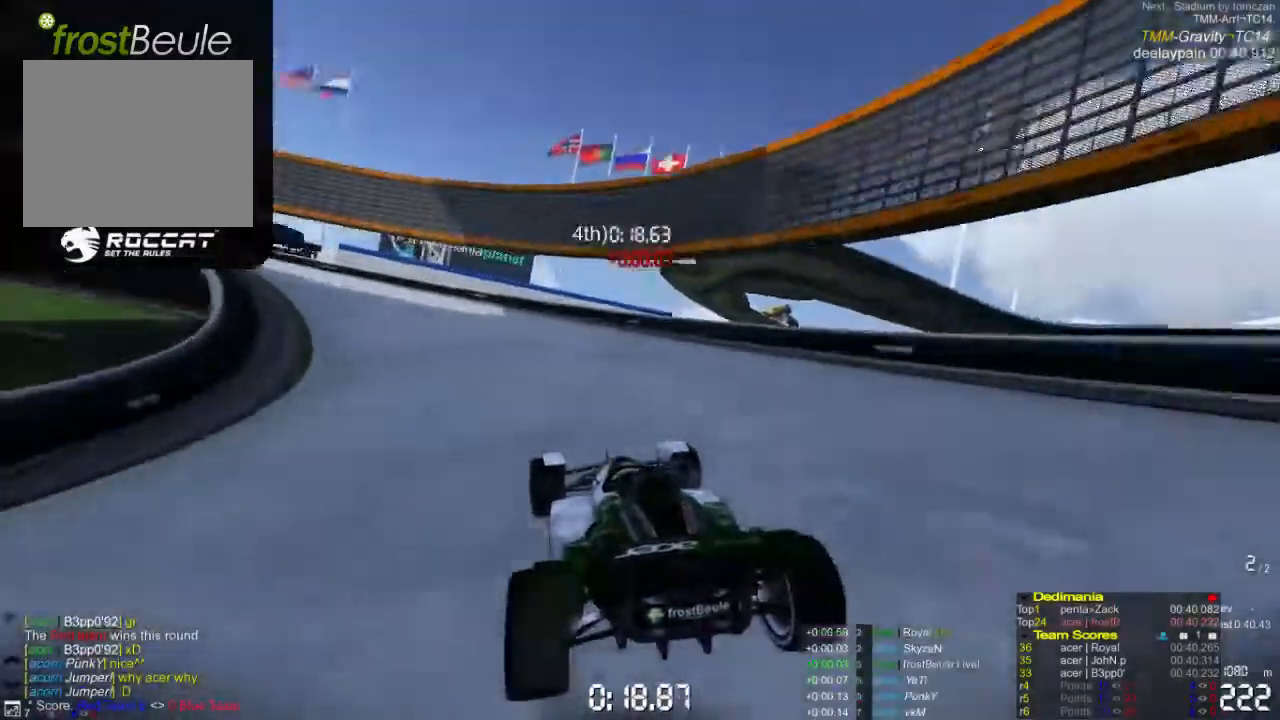
{"buttons": ["A"], "left_stick": "left", "events": []}
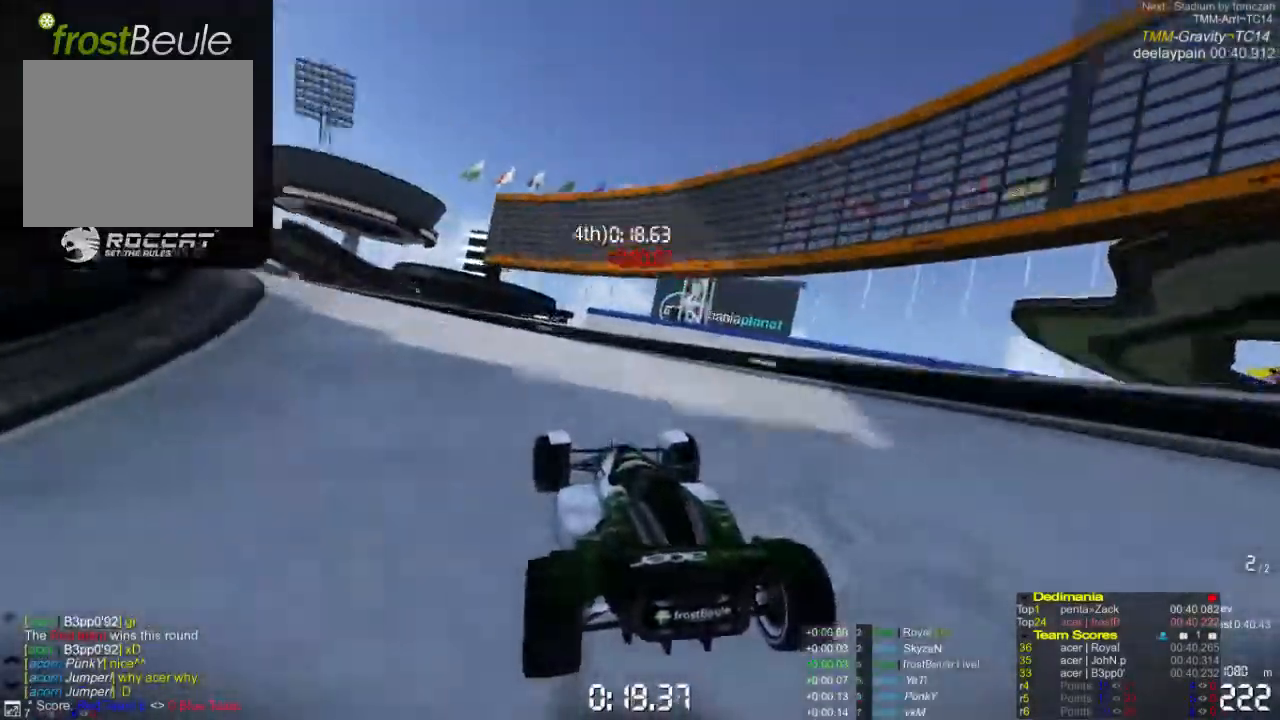
{"buttons": ["A"], "left_stick": "left", "events": []}
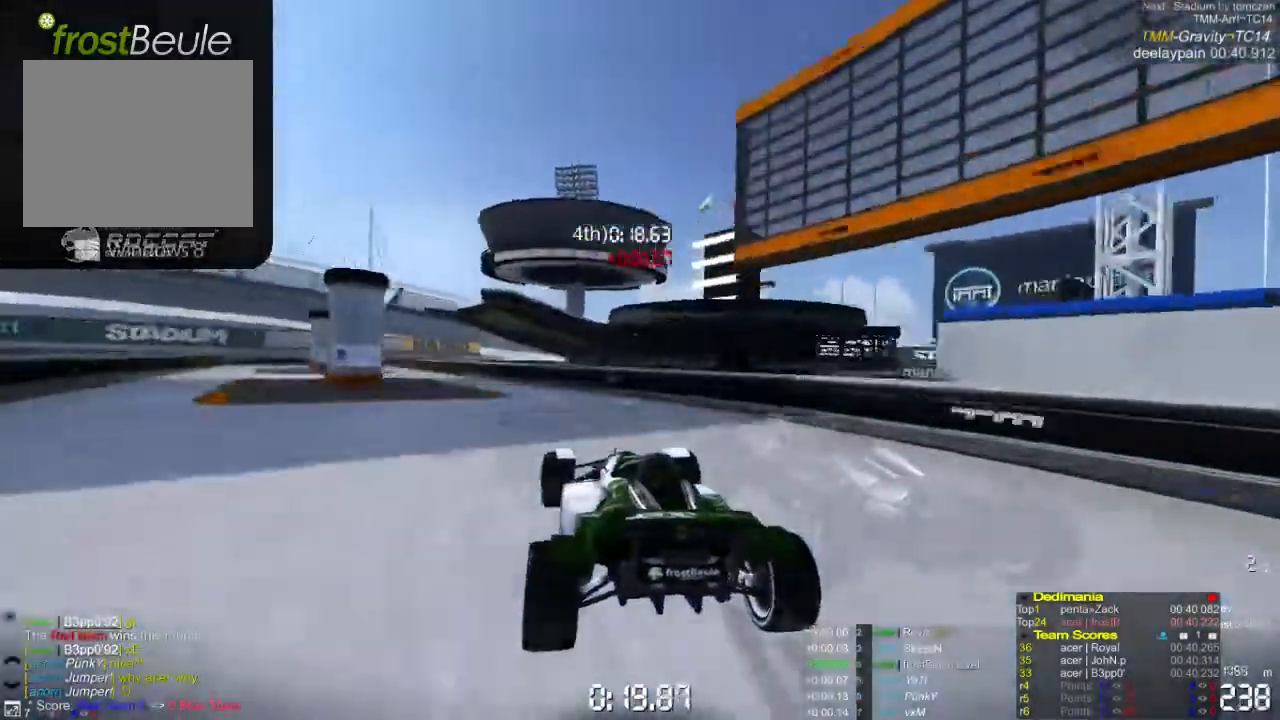
{"buttons": ["A"], "left_stick": "left", "events": []}
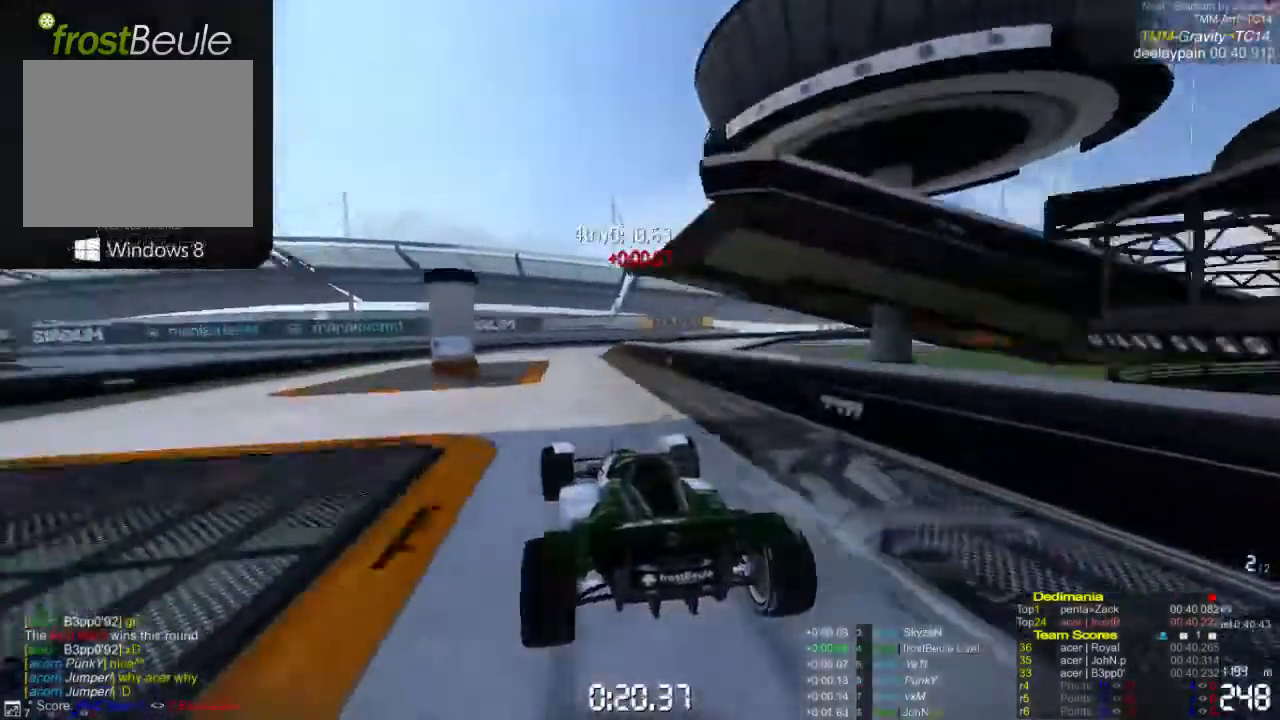
{"buttons": ["A"], "left_stick": "right", "events": [[133, "left_stick", "center"], [333, "left_stick", "right"]]}
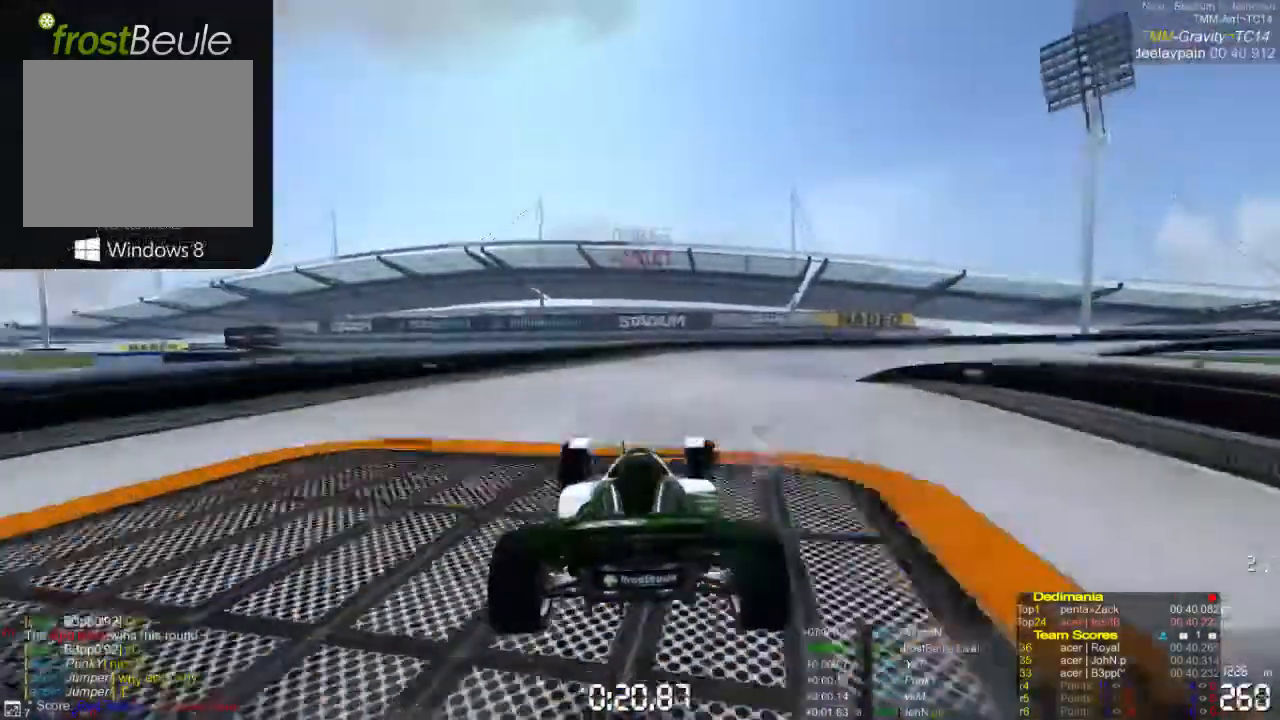
{"buttons": ["A"], "left_stick": "right", "events": []}
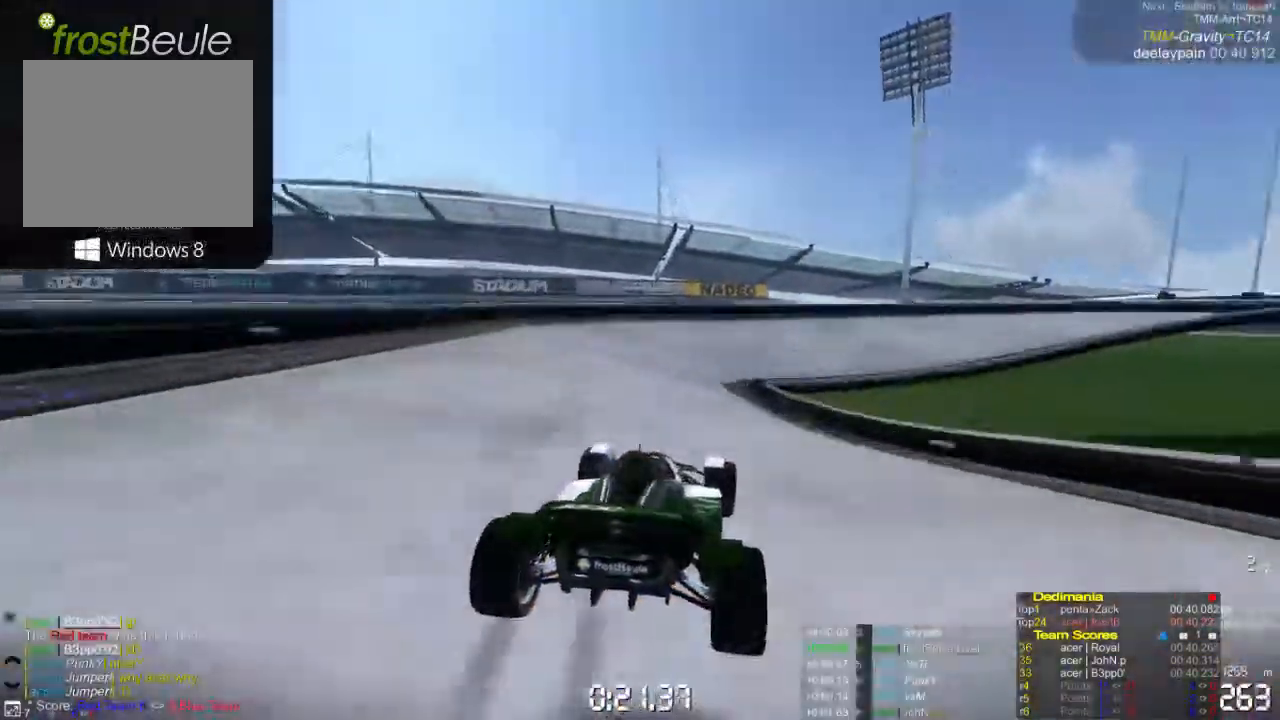
{"buttons": ["A"], "left_stick": "right", "events": []}
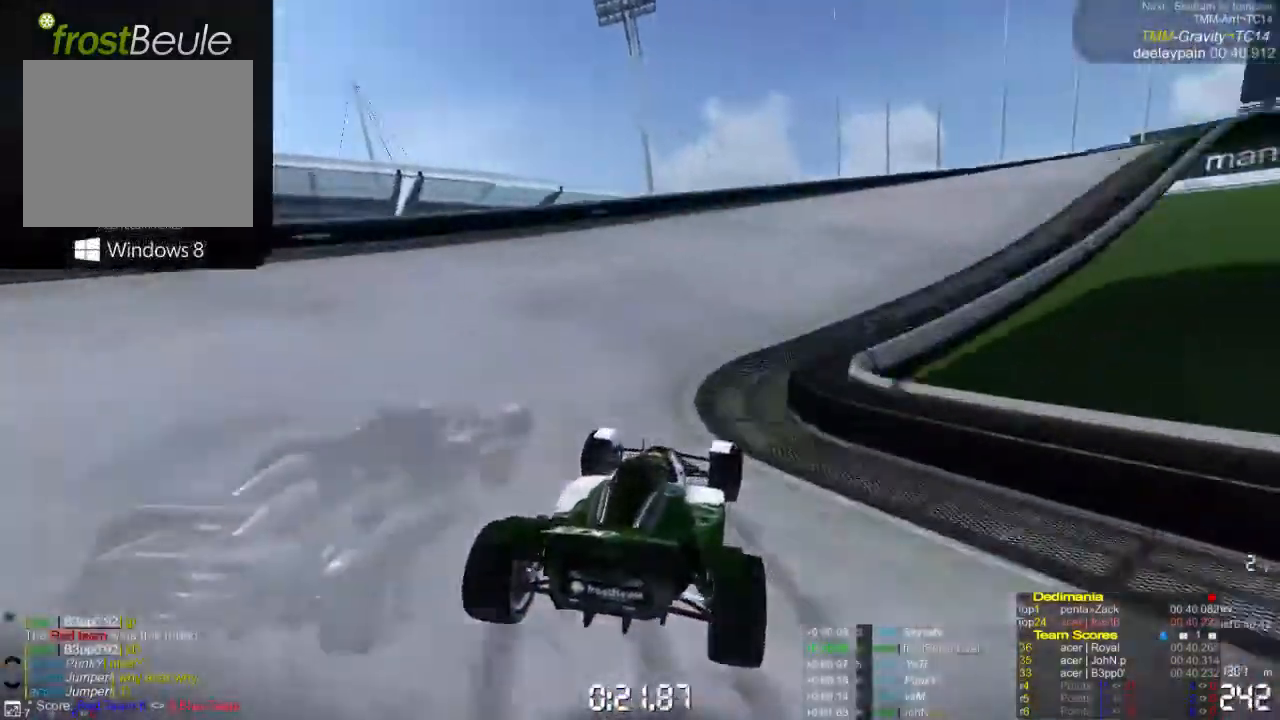
{"buttons": ["A"], "left_stick": "right", "events": []}
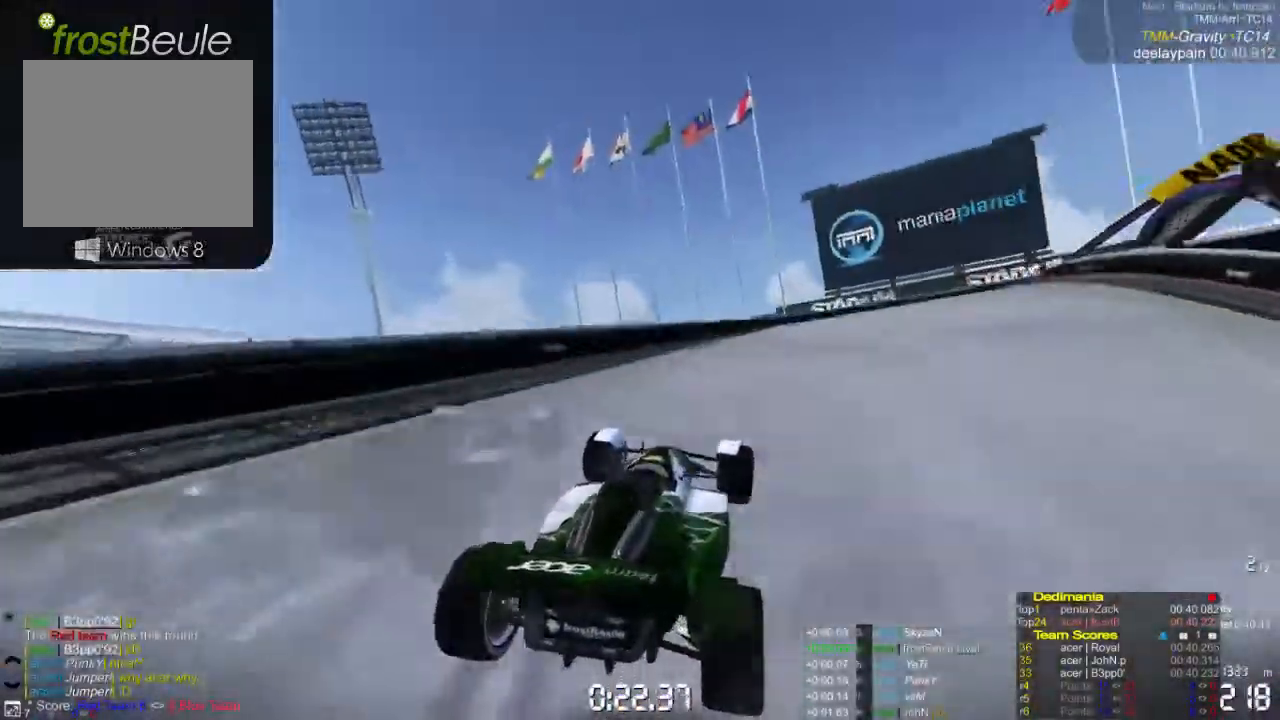
{"buttons": ["A"], "left_stick": "right", "events": []}
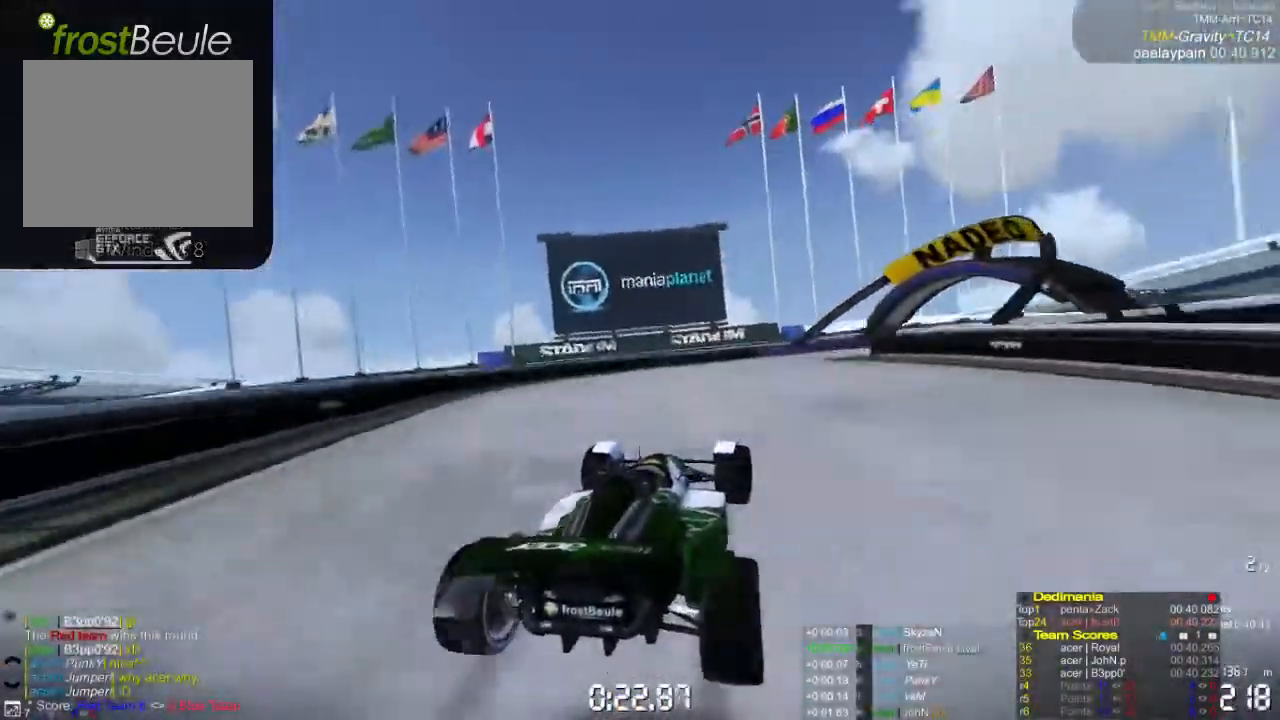
{"buttons": ["A"], "left_stick": "right", "events": []}
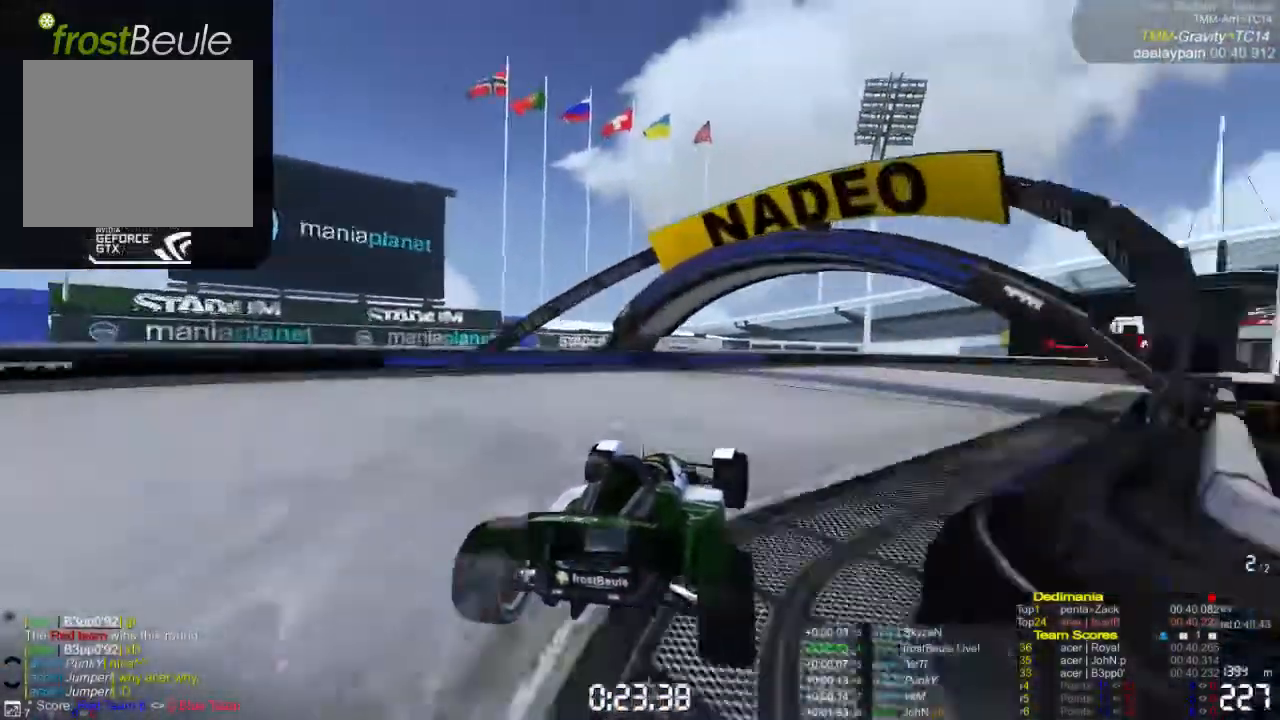
{"buttons": ["A"], "left_stick": "right", "events": []}
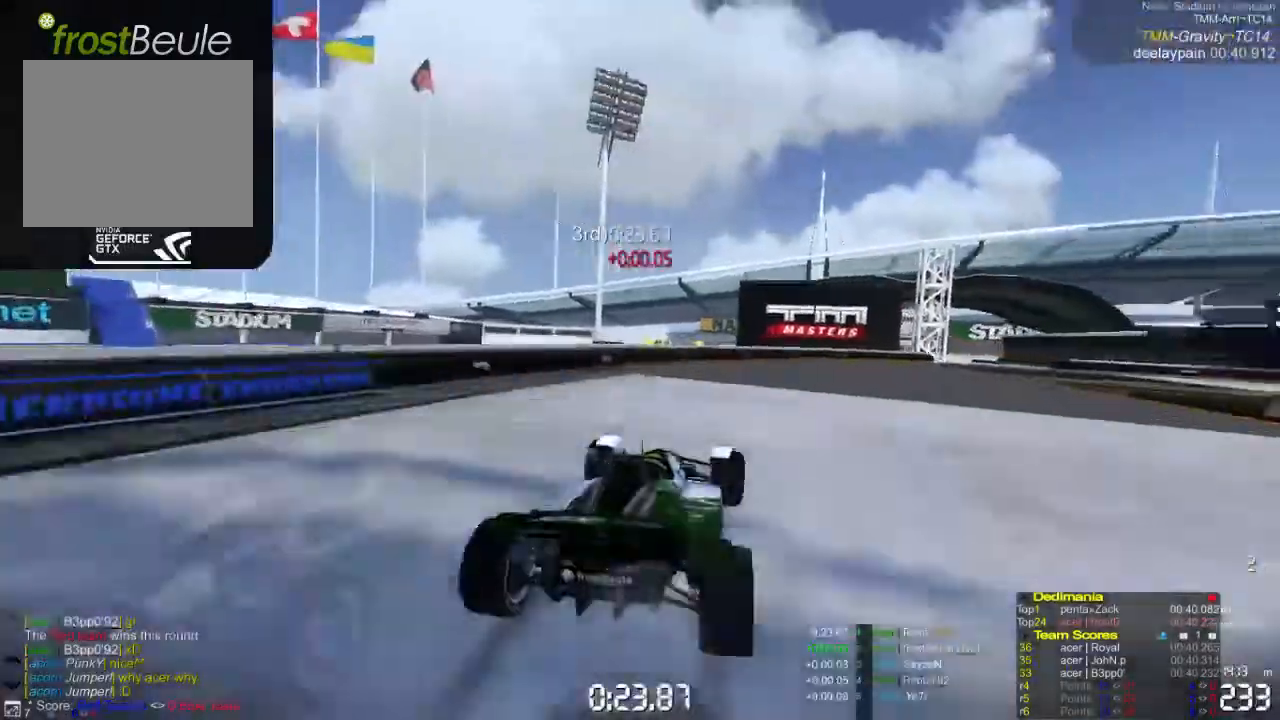
{"buttons": ["A"], "left_stick": "right", "events": []}
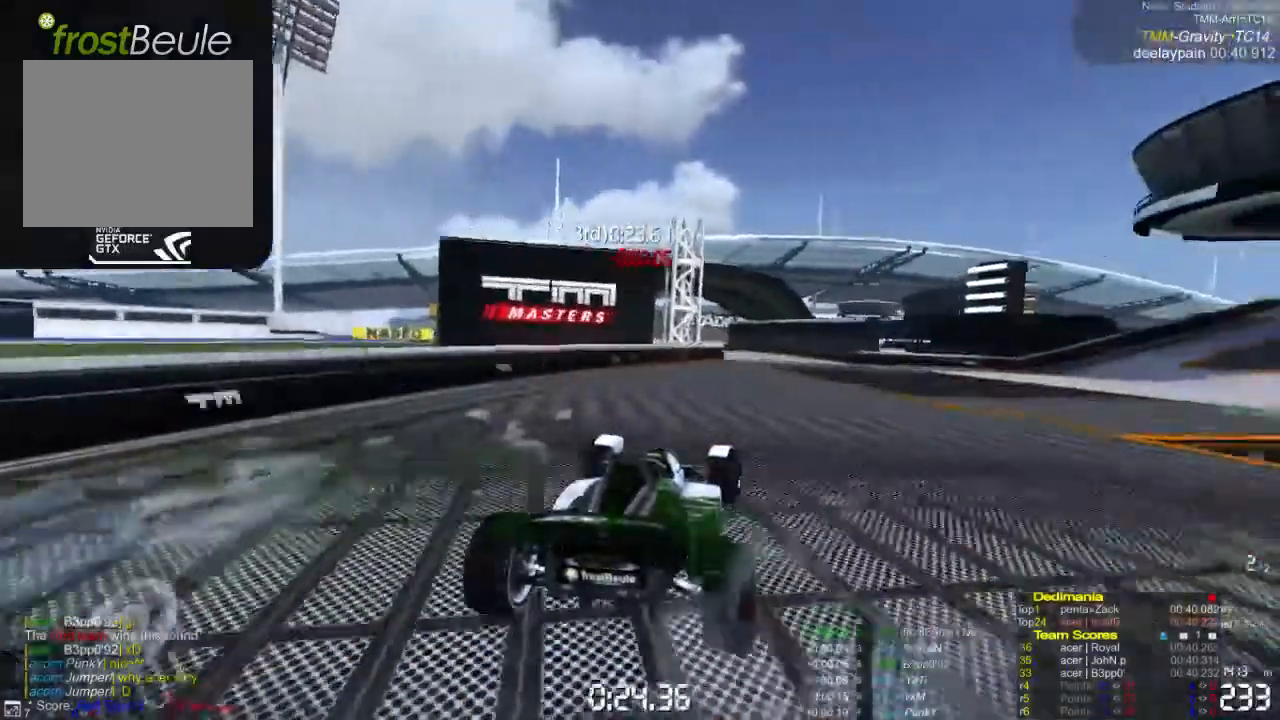
{"buttons": ["A"], "left_stick": "center", "events": [[33, "left_stick", "center"]]}
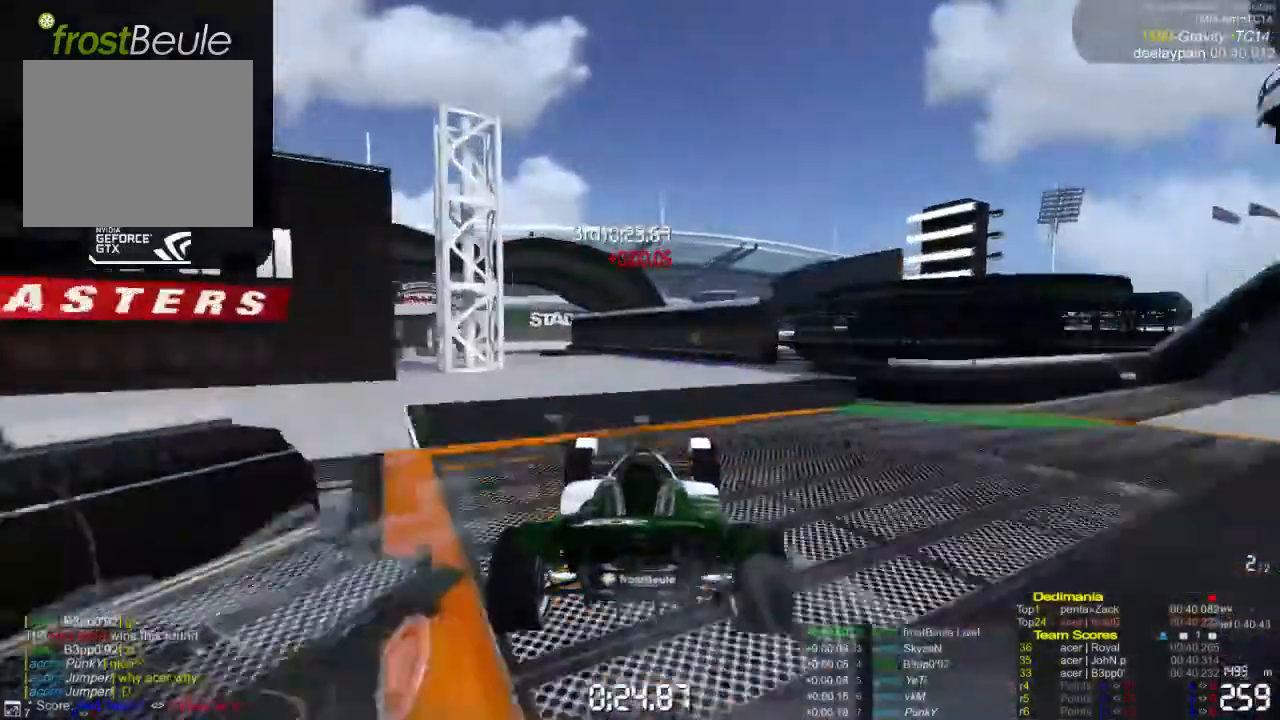
{"buttons": ["A"], "left_stick": "left", "events": [[400, "left_stick", "left"]]}
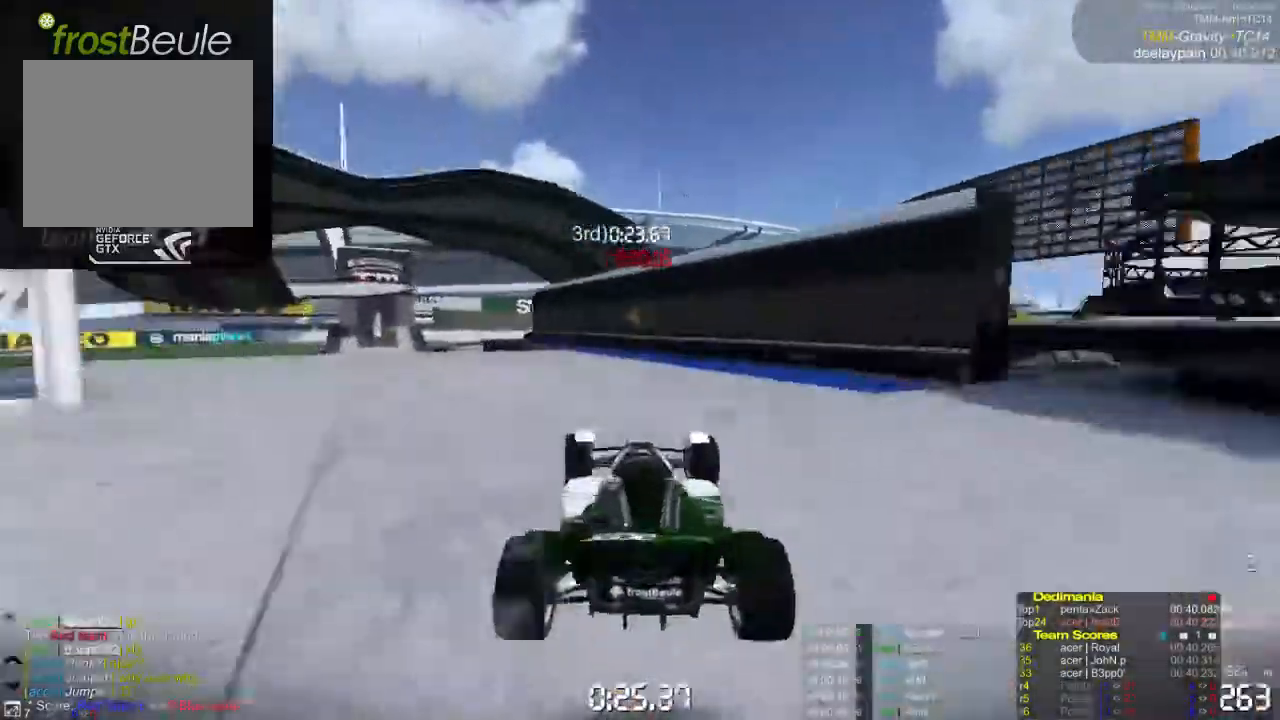
{"buttons": ["A"], "left_stick": "left", "events": [[67, "left_stick", "center"], [133, "left_stick", "left"]]}
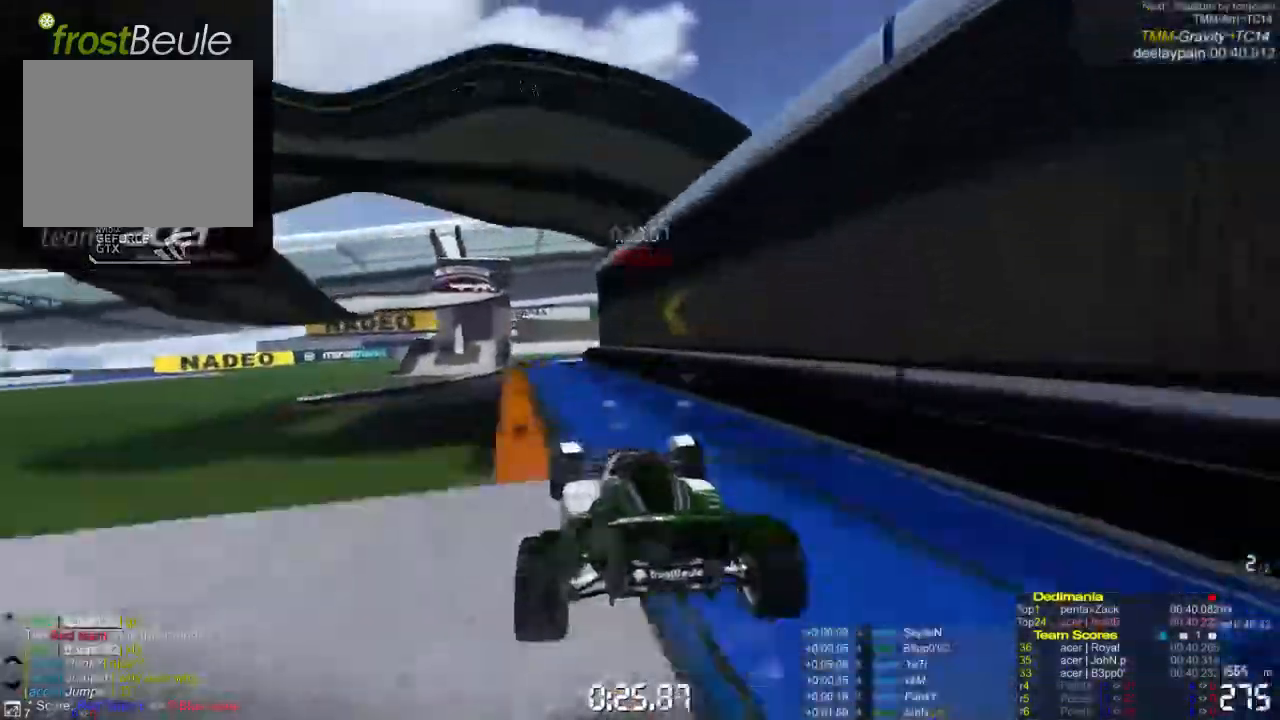
{"buttons": ["A"], "left_stick": "center", "events": [[333, "left_stick", "right"], [500, "left_stick", "center"]]}
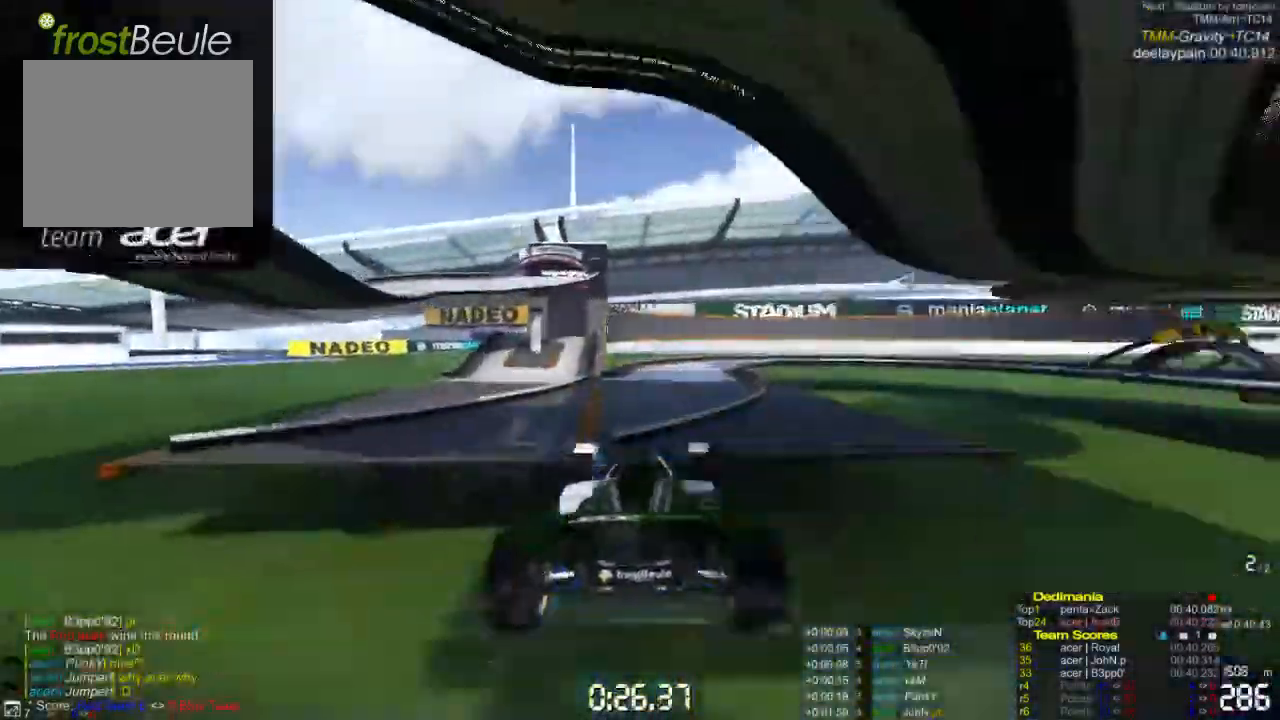
{"buttons": ["A"], "left_stick": "left", "events": [[67, "left_stick", "left"]]}
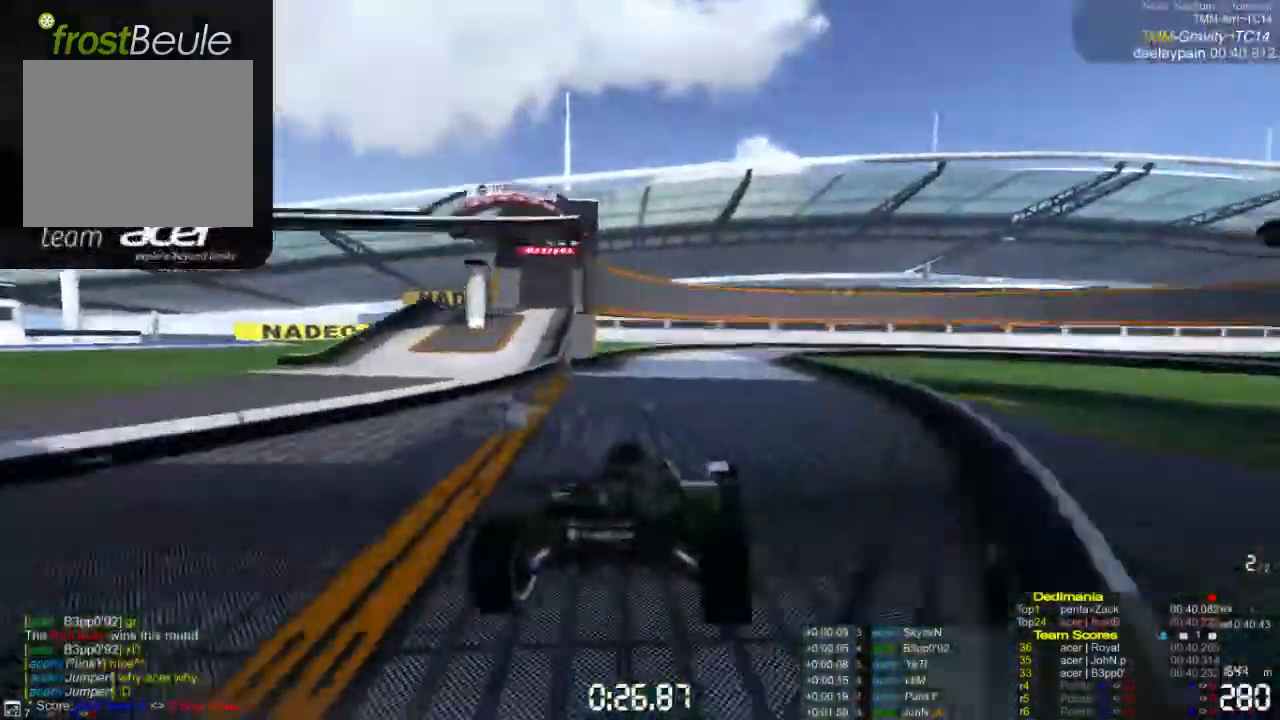
{"buttons": ["A"], "left_stick": "right", "events": [[200, "left_stick", "right"]]}
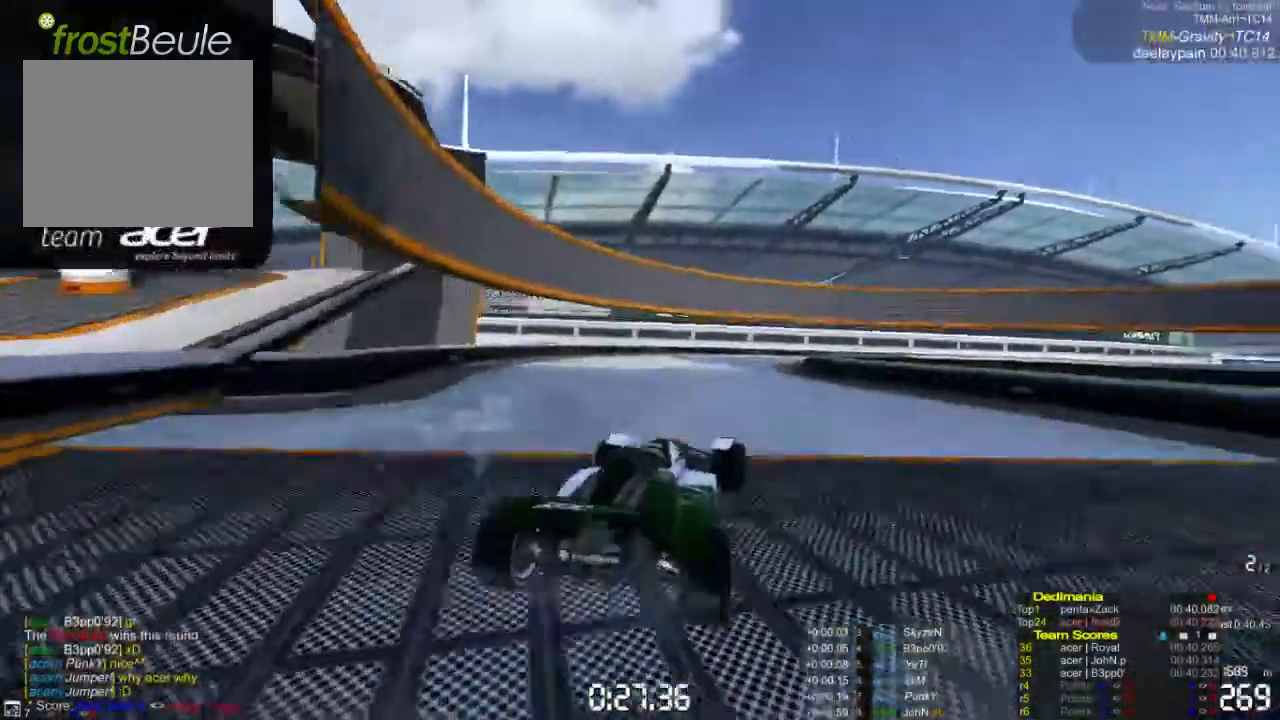
{"buttons": ["A"], "left_stick": "right", "events": []}
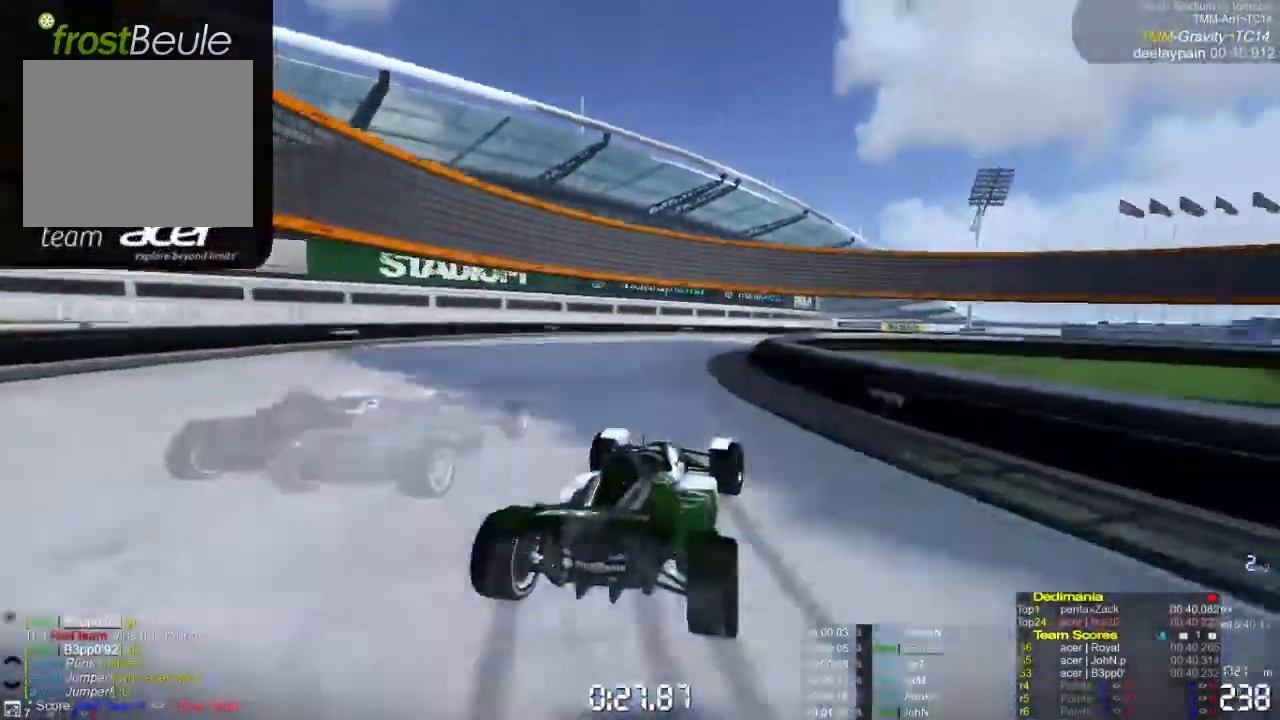
{"buttons": ["A"], "left_stick": "right", "events": []}
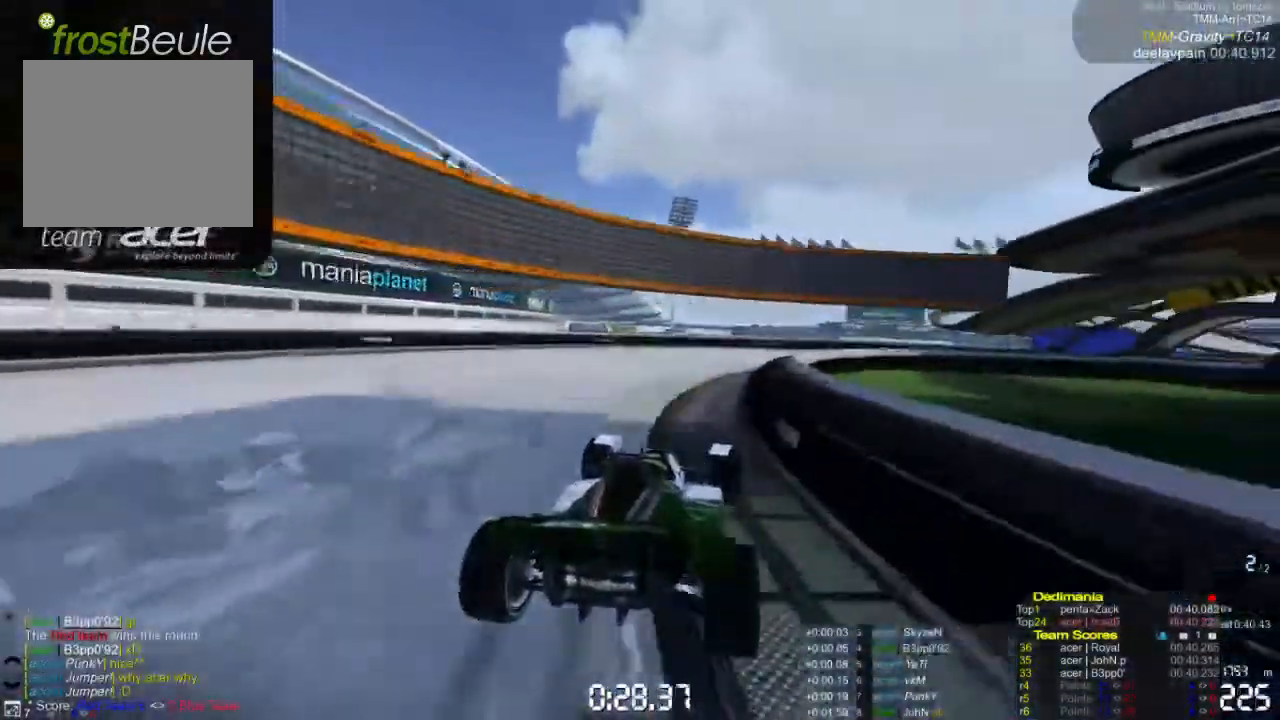
{"buttons": ["A"], "left_stick": "right", "events": []}
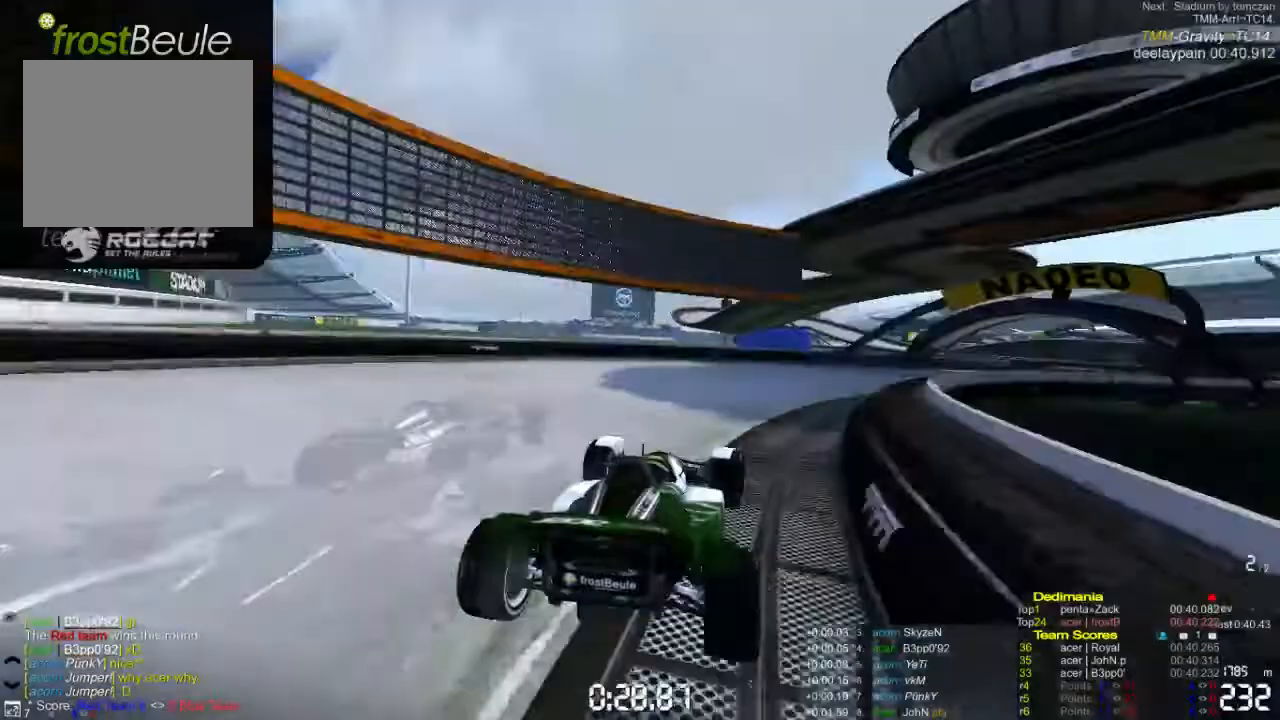
{"buttons": ["A"], "left_stick": "right", "events": []}
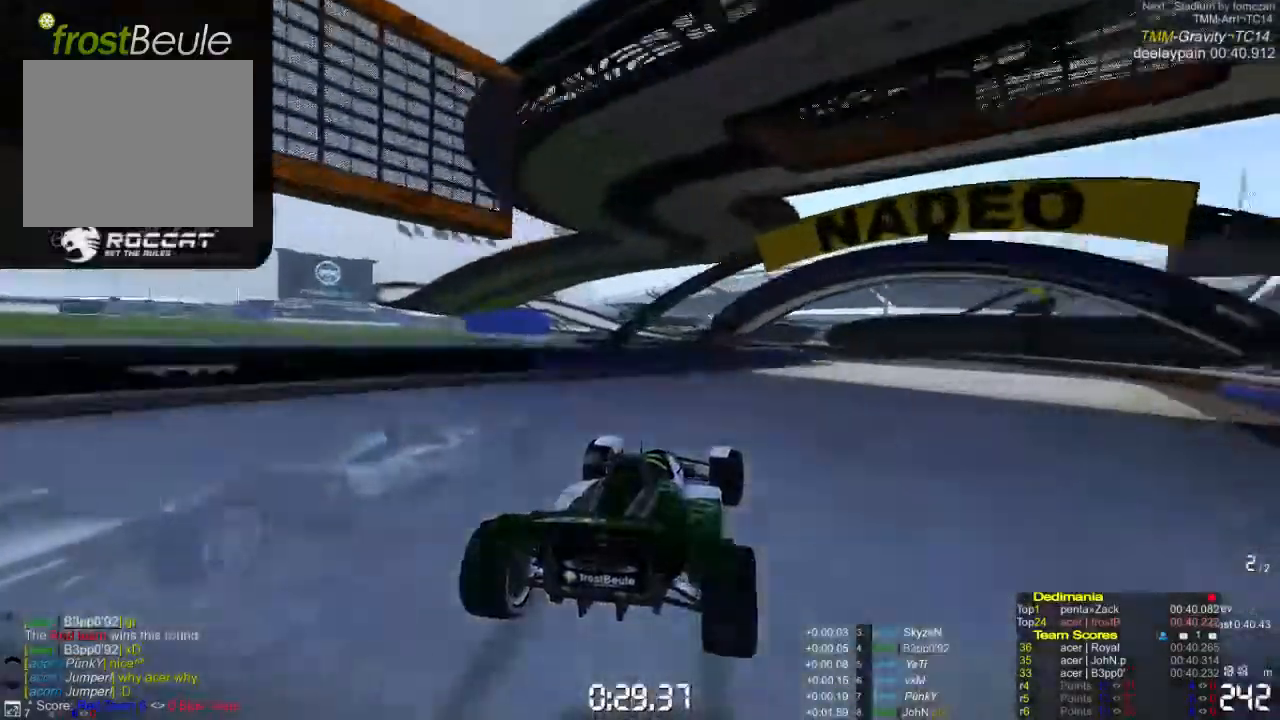
{"buttons": ["A"], "left_stick": "left", "events": [[300, "left_stick", "center"], [367, "left_stick", "left"]]}